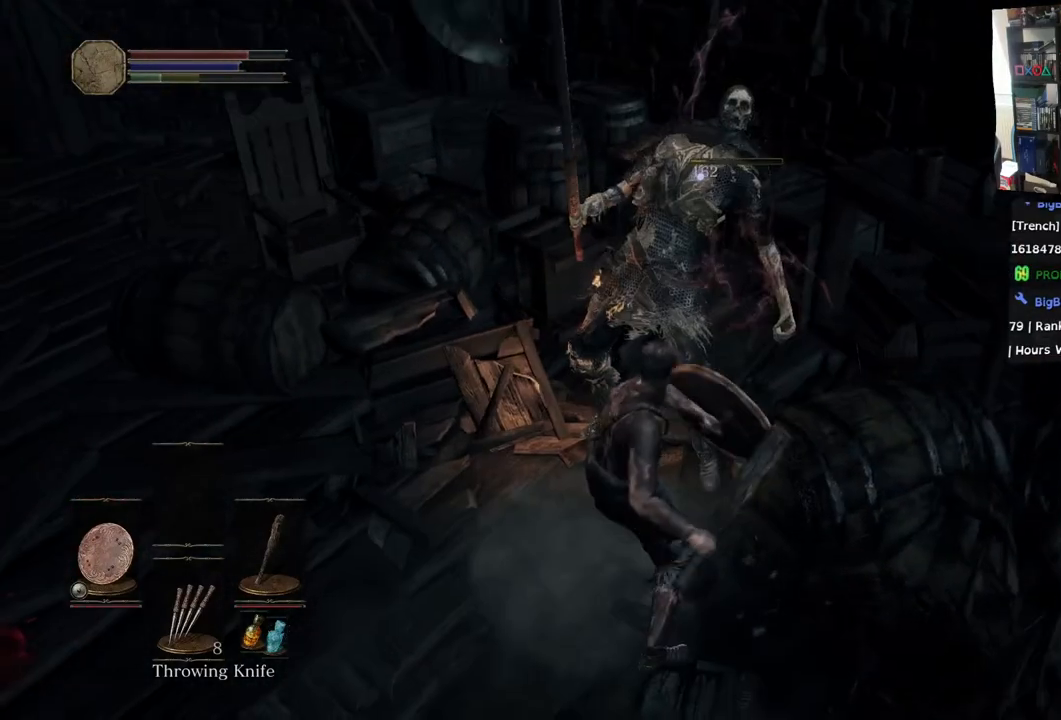
Gameplay with a controller (PlayStation layout); each line is a JSON object with the inputs held at the frame after it. "events" lists button and stick changes between this image and that frame as [ms after this image, input, new state], when the widget could be followed in between.
{"buttons": [], "left_stick": "center", "right_stick": "center", "events": []}
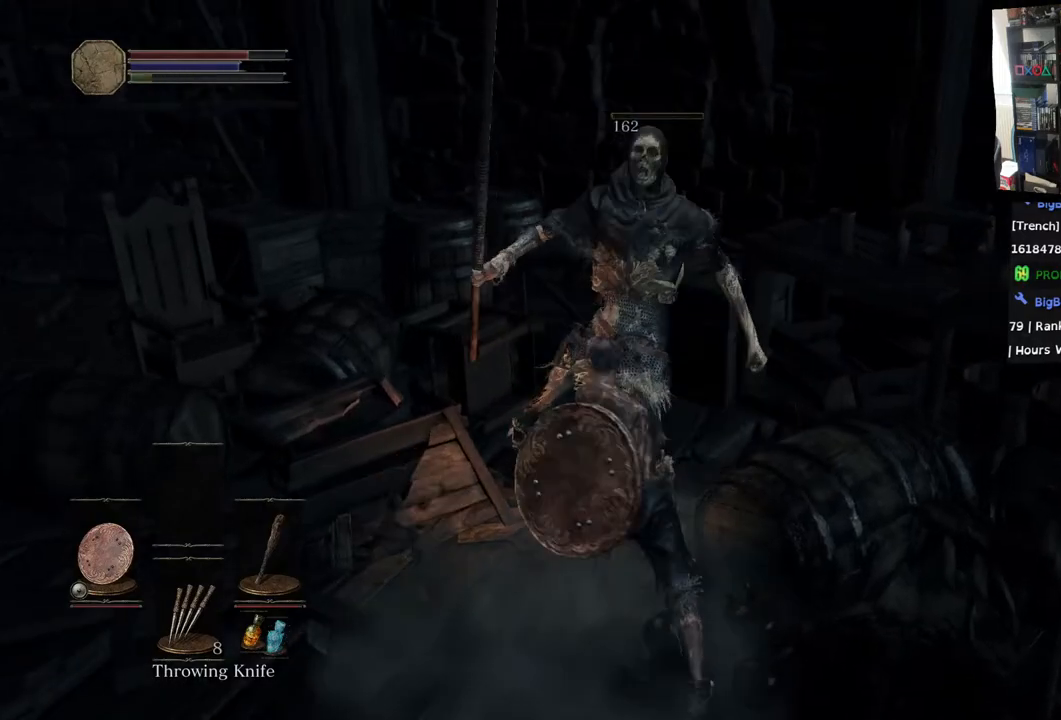
{"buttons": [], "left_stick": "center", "right_stick": "left", "events": [[250, "right_stick", "left"], [350, "right_stick", "down-left"], [483, "right_stick", "left"]]}
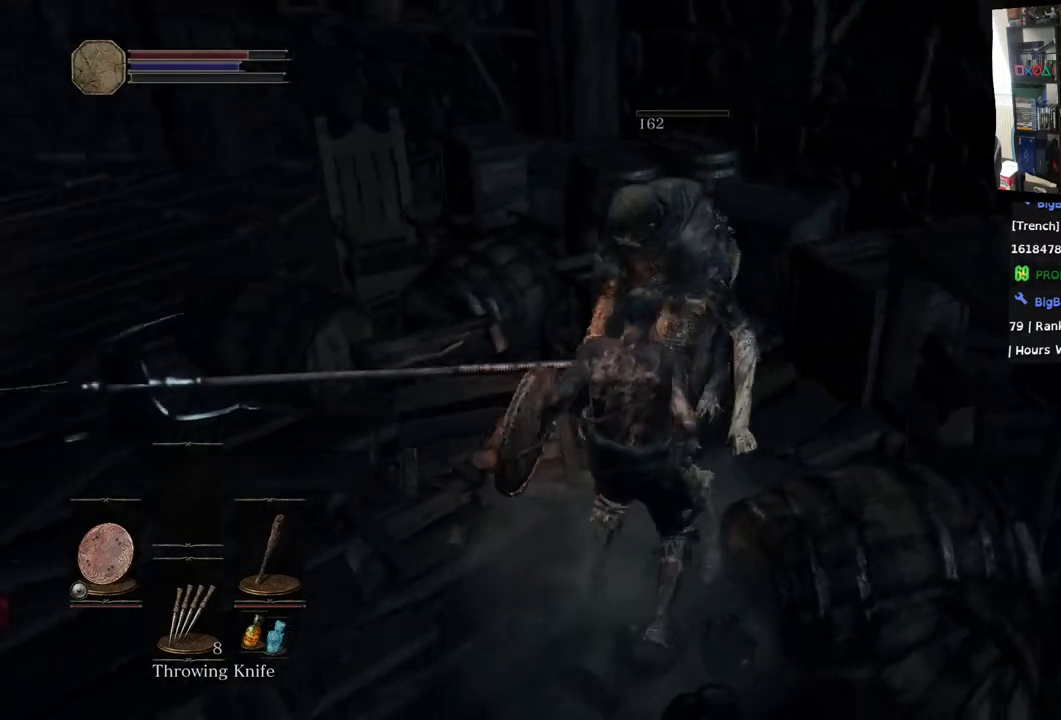
{"buttons": [], "left_stick": "down-left", "right_stick": "left", "events": [[33, "left_stick", "down-left"]]}
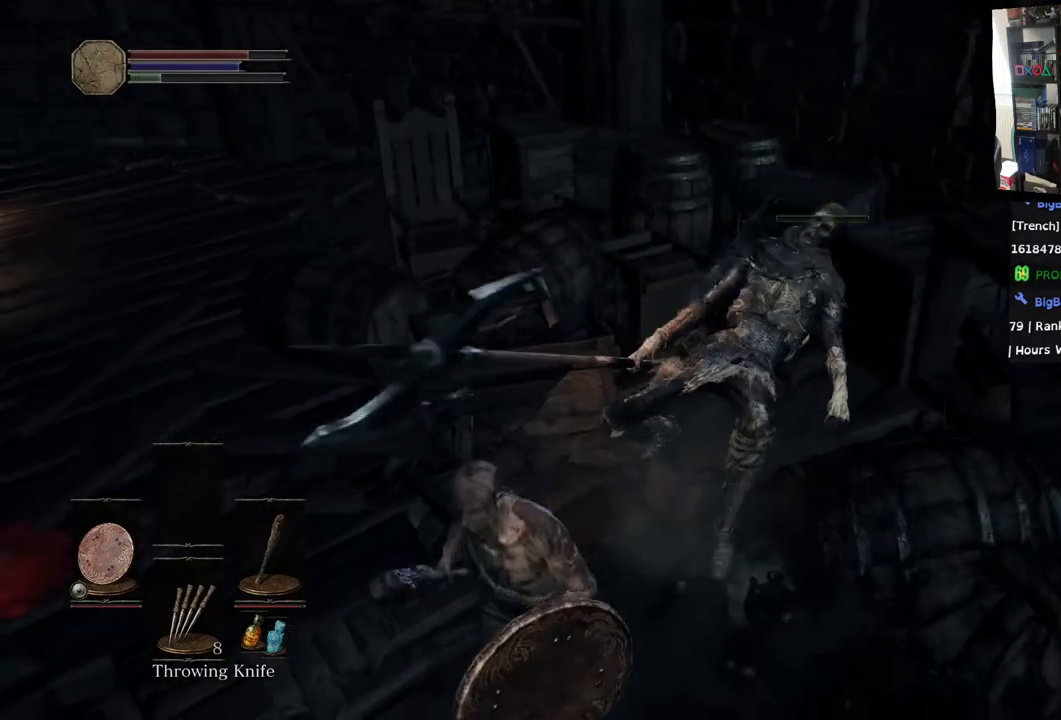
{"buttons": [], "left_stick": "up", "right_stick": "center", "events": [[100, "right_stick", "center"], [117, "left_stick", "down-right"], [233, "left_stick", "up-right"], [450, "left_stick", "up"]]}
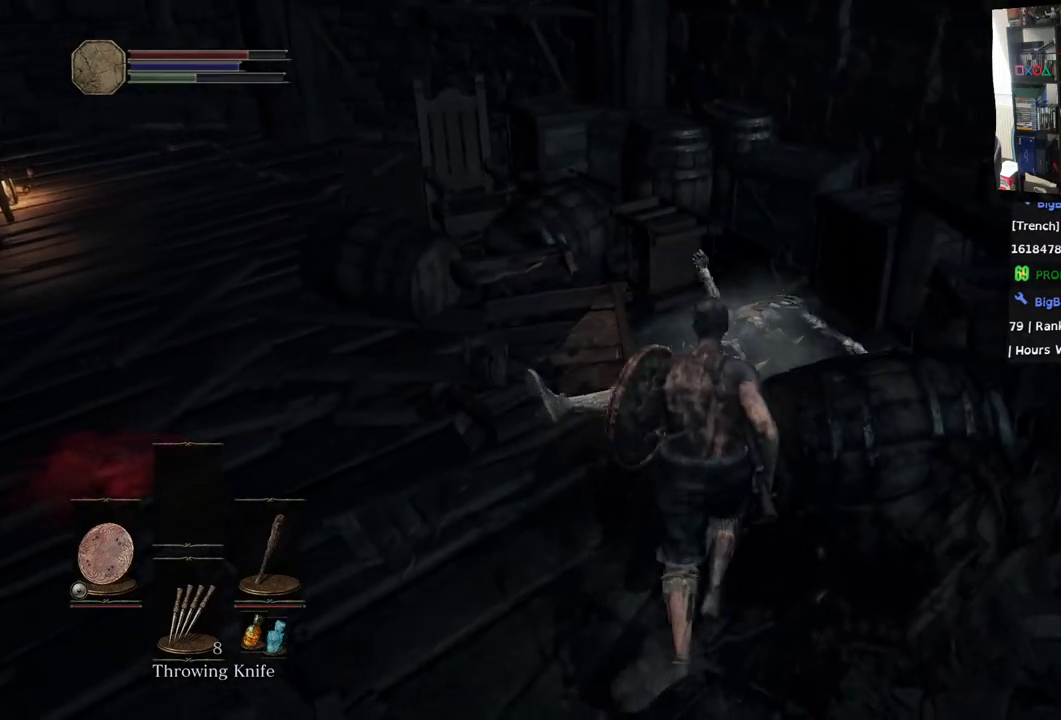
{"buttons": [], "left_stick": "up", "right_stick": "center", "events": [[433, "CIRCLE", "down"], [500, "CIRCLE", "up"]]}
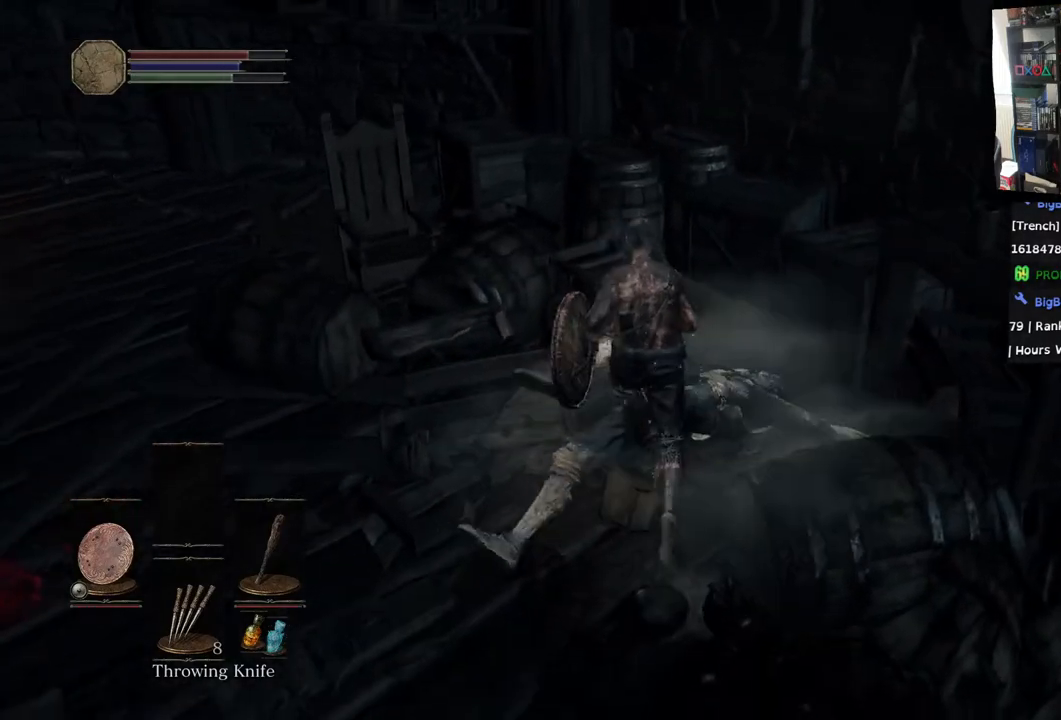
{"buttons": [], "left_stick": "up", "right_stick": "center", "events": []}
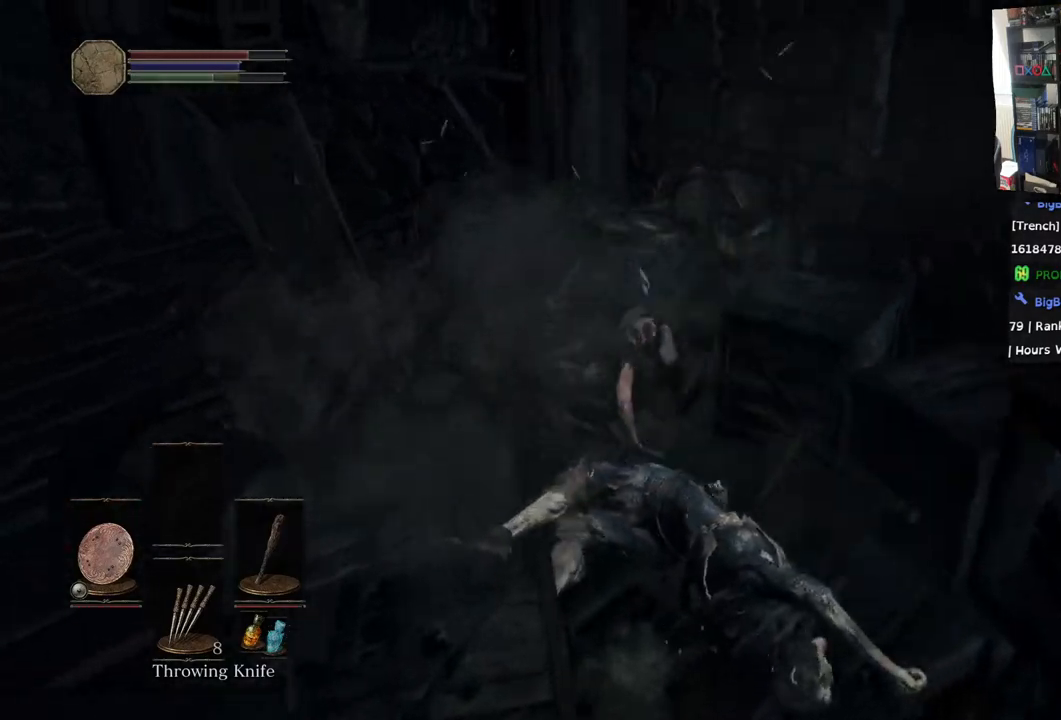
{"buttons": ["CIRCLE"], "left_stick": "up-left", "right_stick": "center", "events": [[333, "left_stick", "up-left"], [450, "CIRCLE", "down"]]}
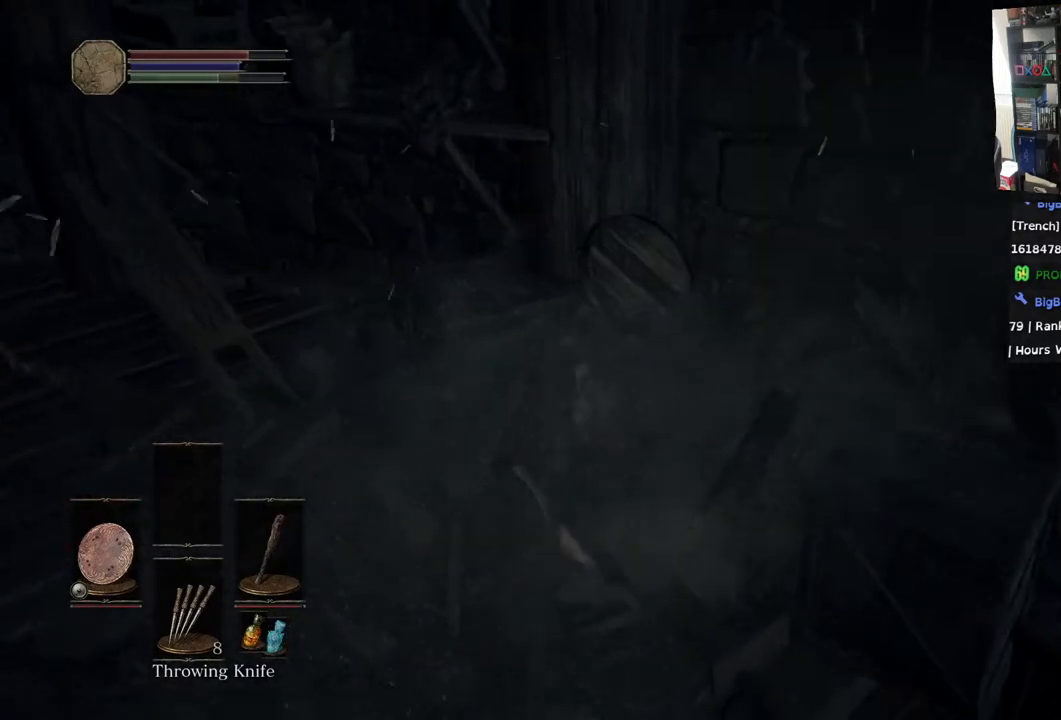
{"buttons": [], "left_stick": "up", "right_stick": "right", "events": [[33, "CIRCLE", "up"], [283, "left_stick", "up"], [433, "right_stick", "right"]]}
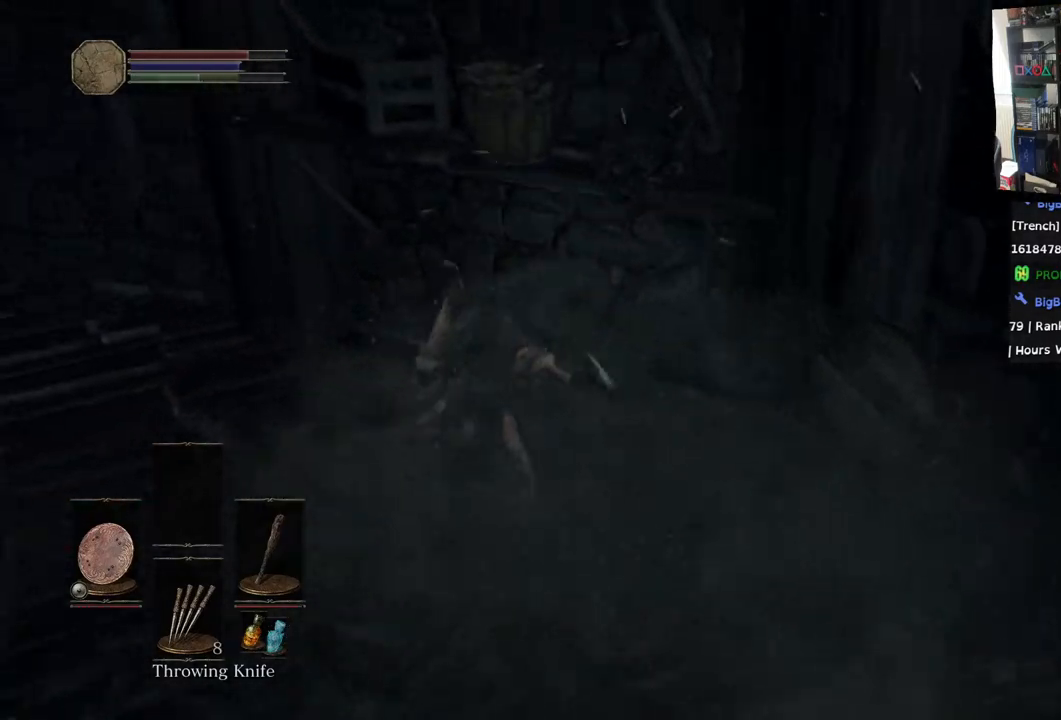
{"buttons": [], "left_stick": "right", "right_stick": "right", "events": [[150, "left_stick", "up-right"], [250, "left_stick", "right"]]}
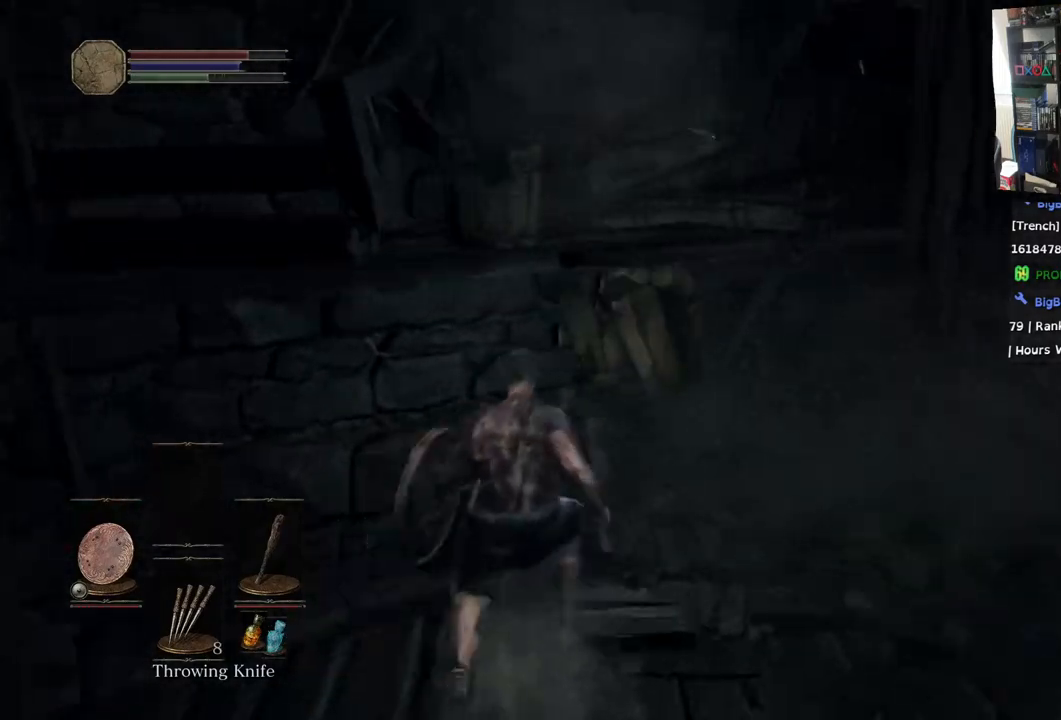
{"buttons": [], "left_stick": "up-right", "right_stick": "right", "events": [[83, "left_stick", "up-right"], [367, "CIRCLE", "down"], [467, "CIRCLE", "up"]]}
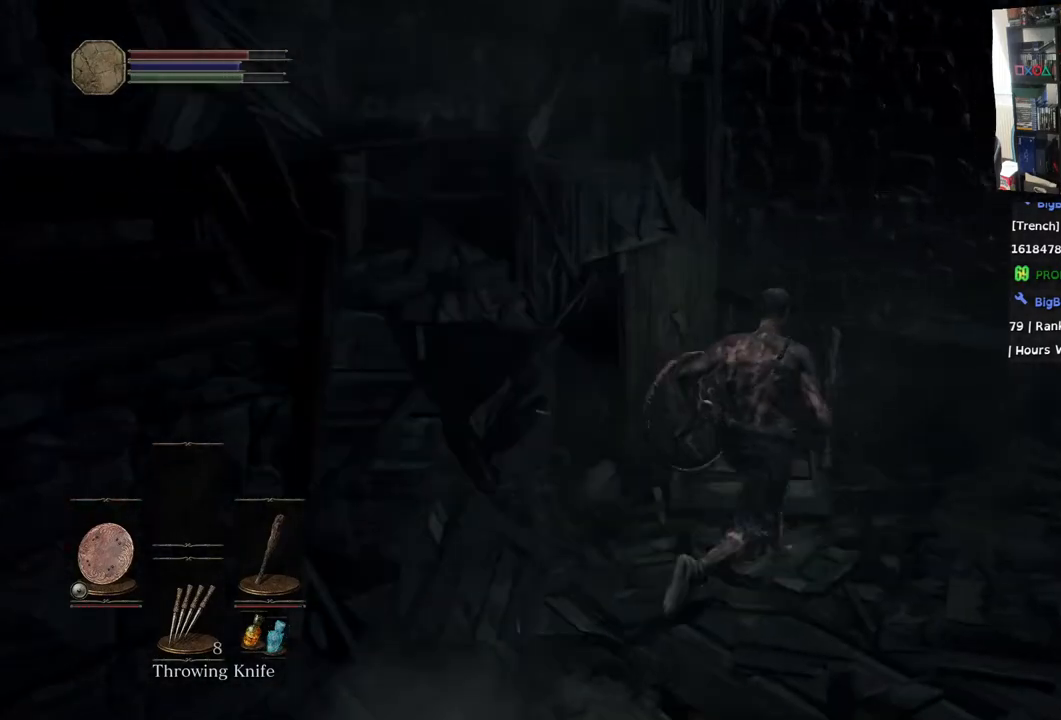
{"buttons": [], "left_stick": "up-right", "right_stick": "center", "events": [[150, "right_stick", "center"]]}
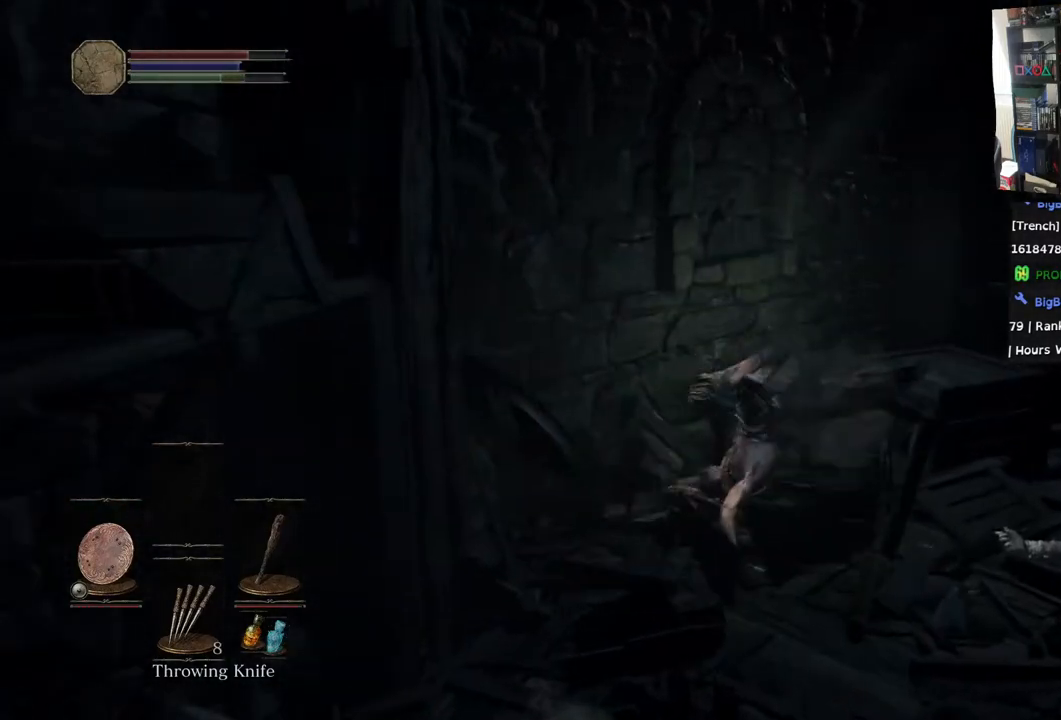
{"buttons": [], "left_stick": "up-right", "right_stick": "center", "events": [[217, "CIRCLE", "down"], [300, "CIRCLE", "up"]]}
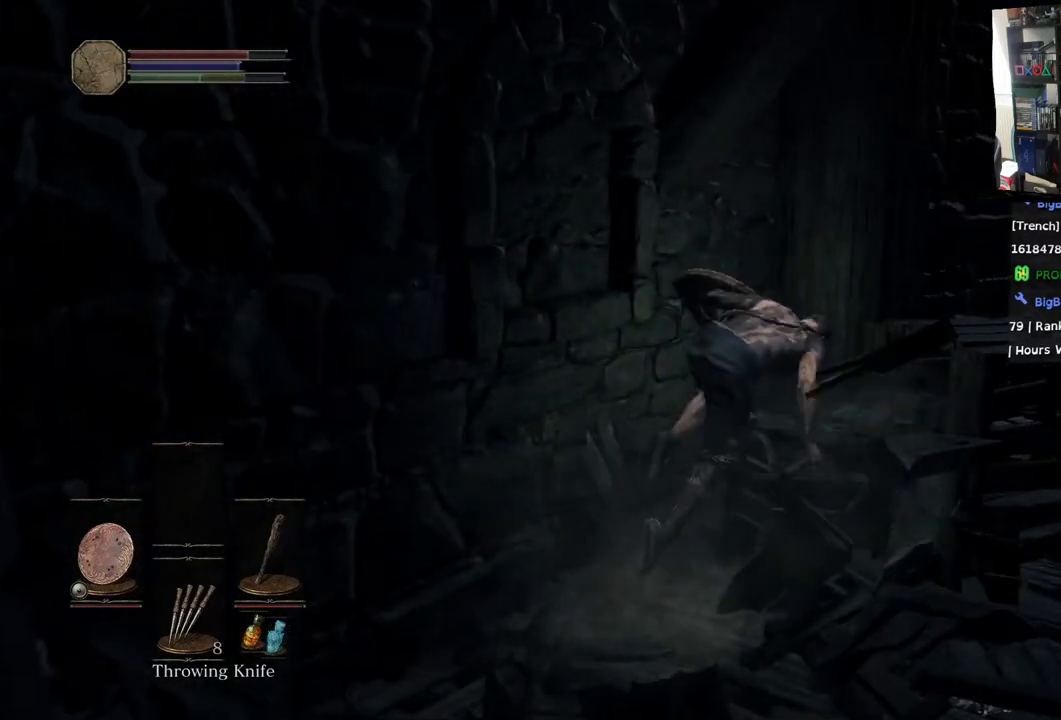
{"buttons": [], "left_stick": "right", "right_stick": "right", "events": [[50, "right_stick", "right"], [67, "left_stick", "right"]]}
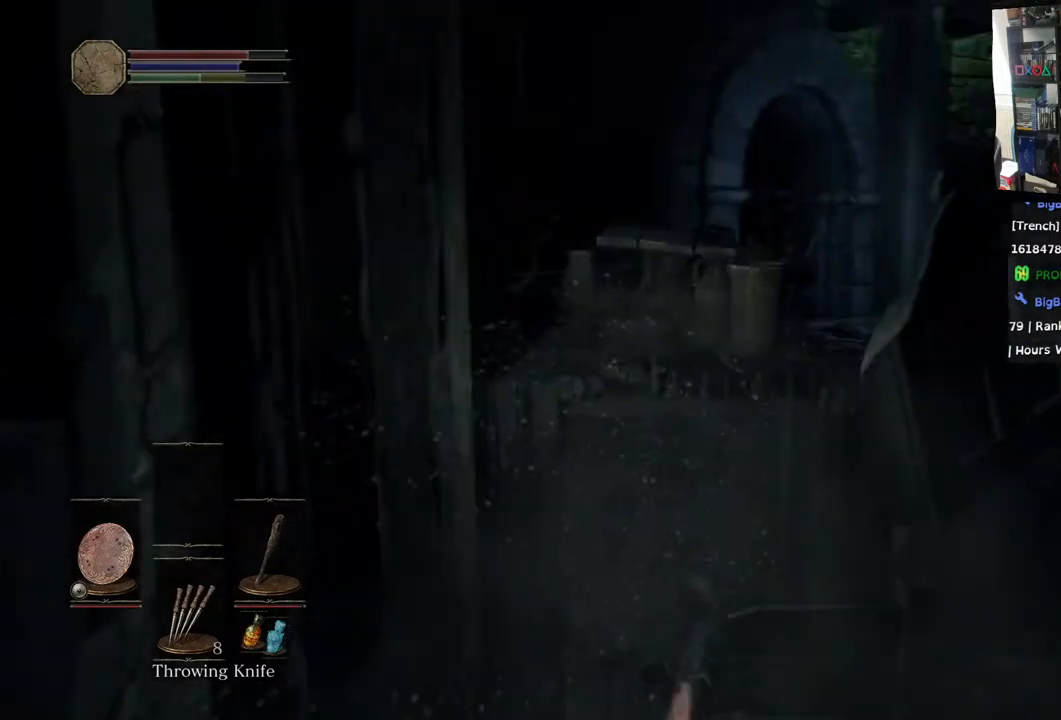
{"buttons": ["CIRCLE"], "left_stick": "up-right", "right_stick": "right", "events": [[383, "left_stick", "up-right"], [483, "CIRCLE", "down"]]}
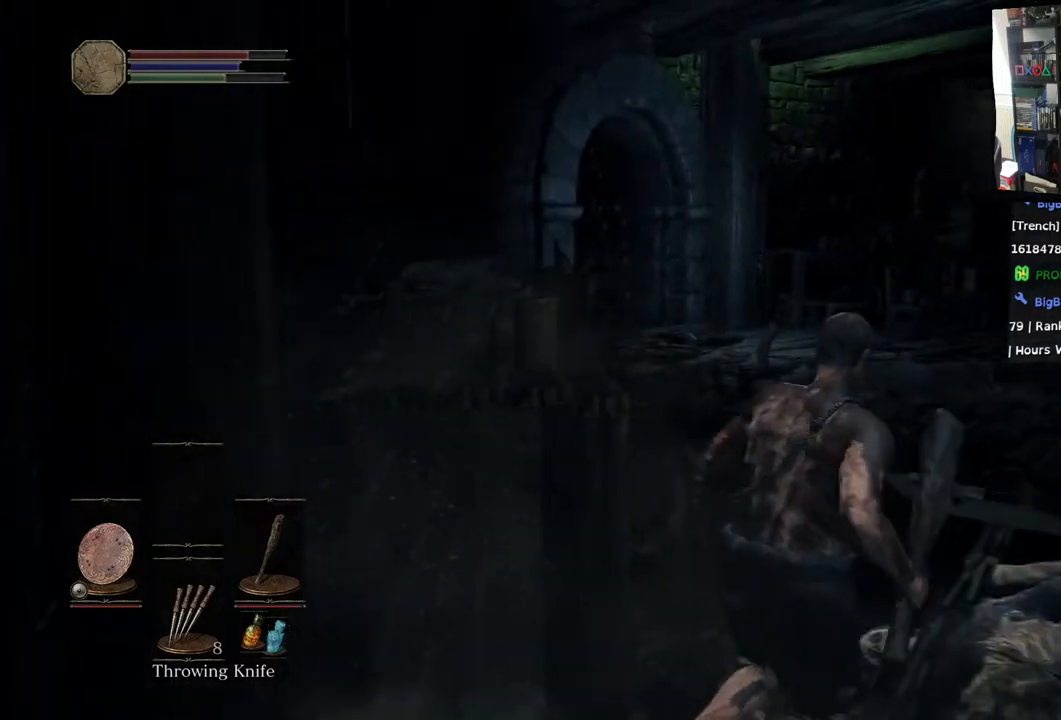
{"buttons": [], "left_stick": "up", "right_stick": "right", "events": [[17, "left_stick", "up"], [67, "CIRCLE", "up"]]}
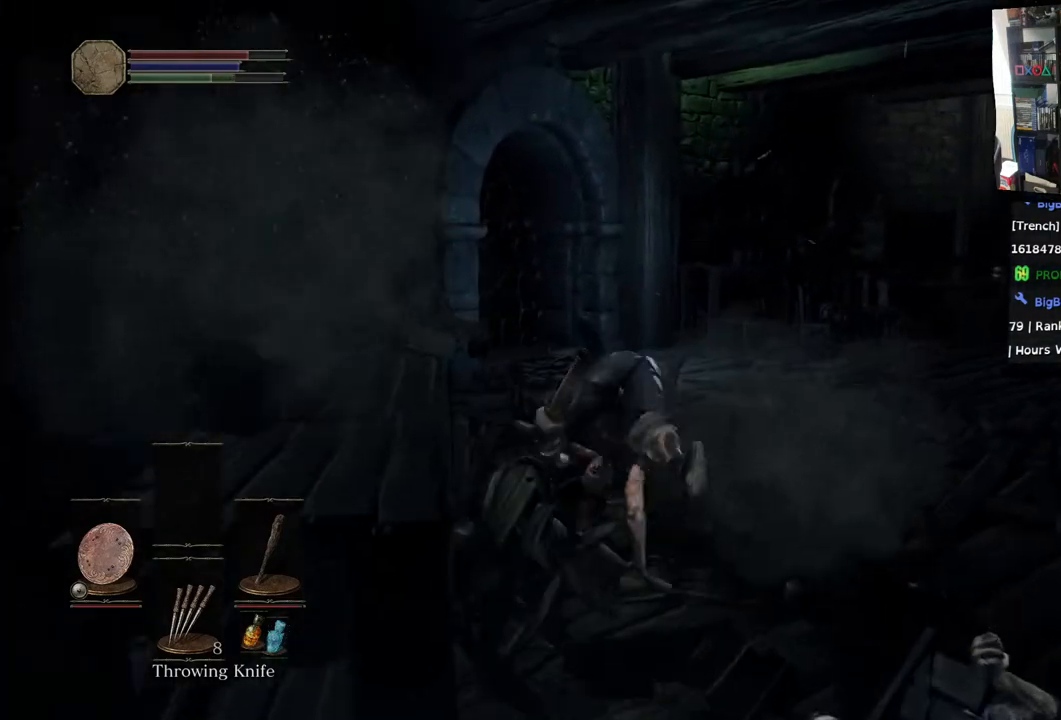
{"buttons": ["CIRCLE"], "left_stick": "up", "right_stick": "center", "events": [[417, "right_stick", "center"], [450, "CIRCLE", "down"]]}
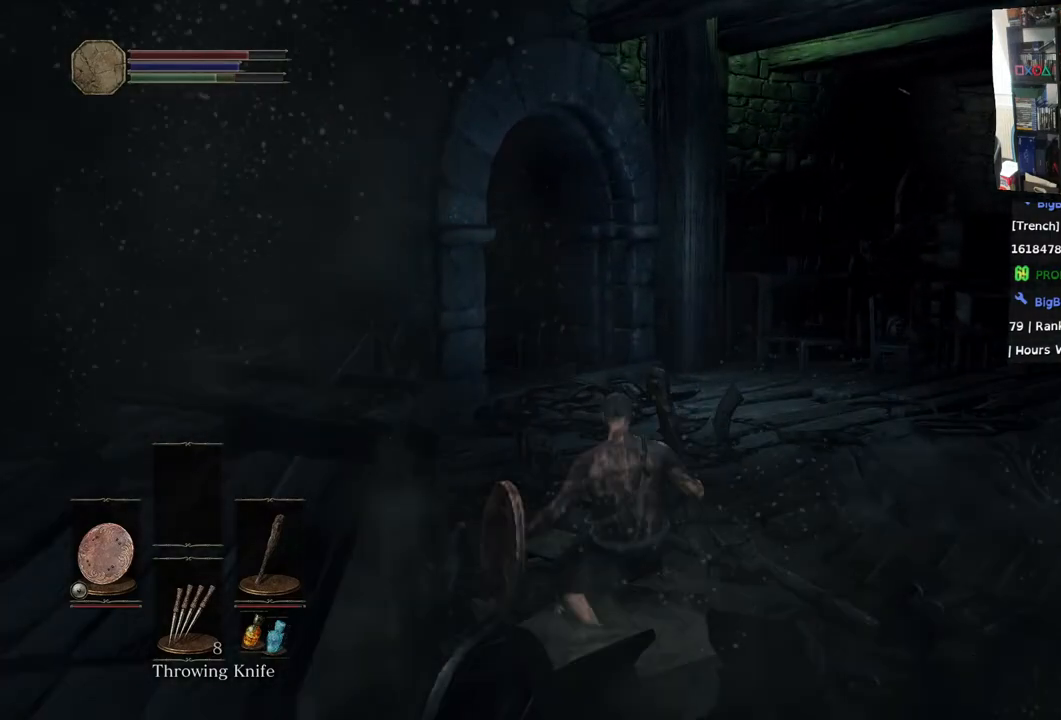
{"buttons": ["CIRCLE"], "left_stick": "up", "right_stick": "center", "events": []}
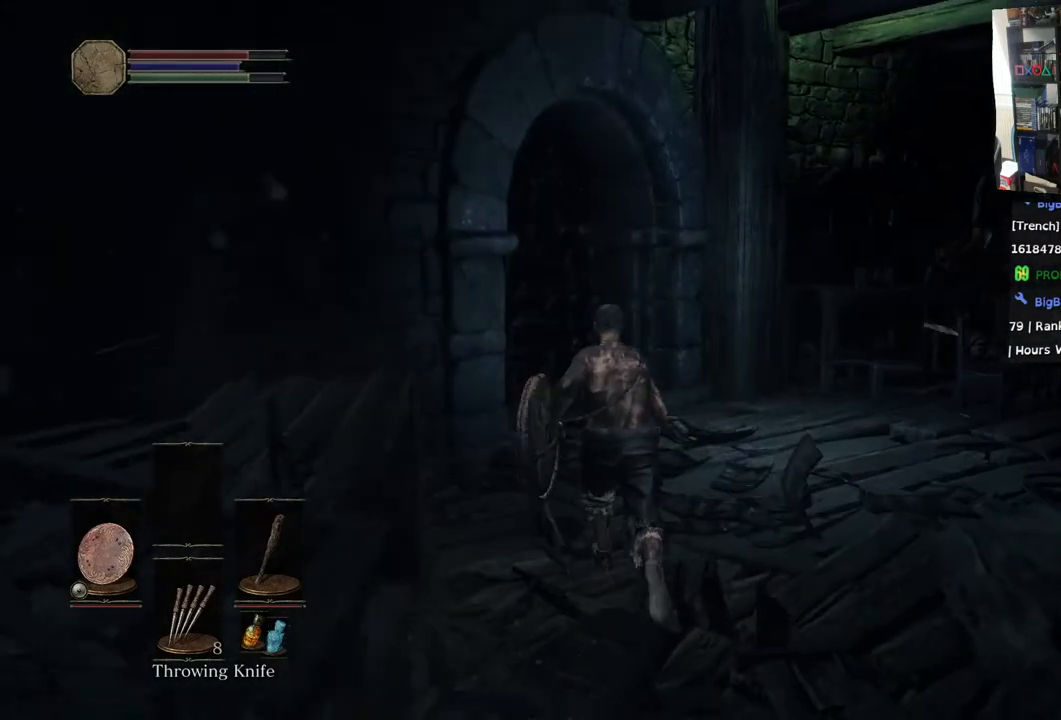
{"buttons": [], "left_stick": "up", "right_stick": "left", "events": [[50, "CIRCLE", "up"], [233, "right_stick", "left"]]}
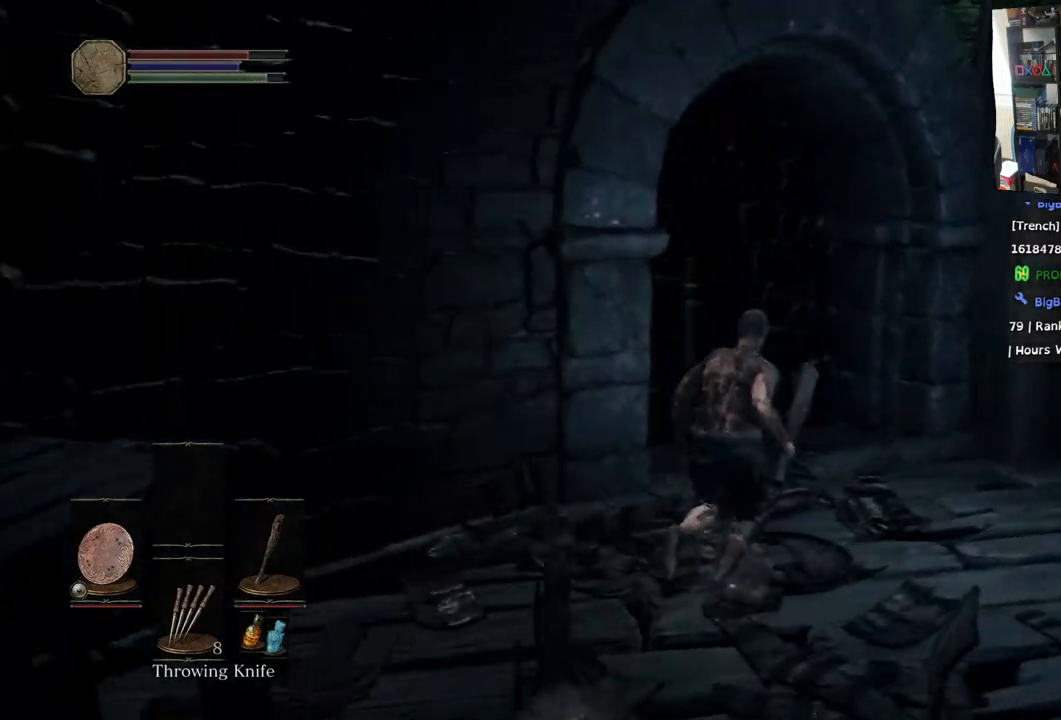
{"buttons": [], "left_stick": "up-right", "right_stick": "center", "events": [[50, "left_stick", "up-right"], [267, "right_stick", "center"]]}
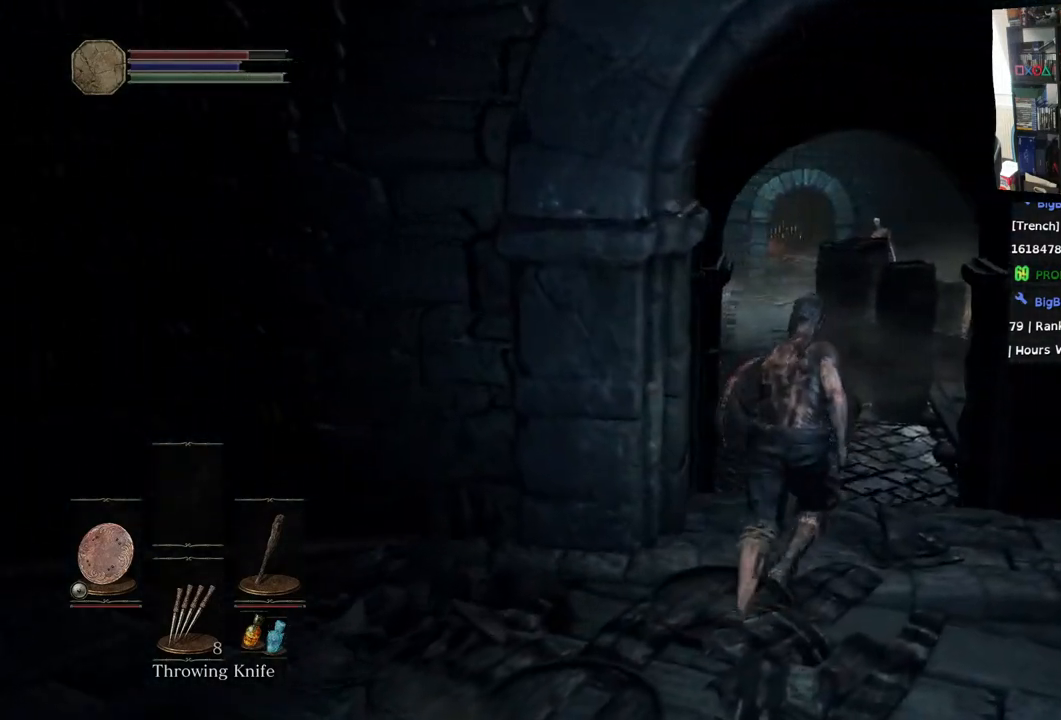
{"buttons": [], "left_stick": "up", "right_stick": "center", "events": [[17, "left_stick", "up"]]}
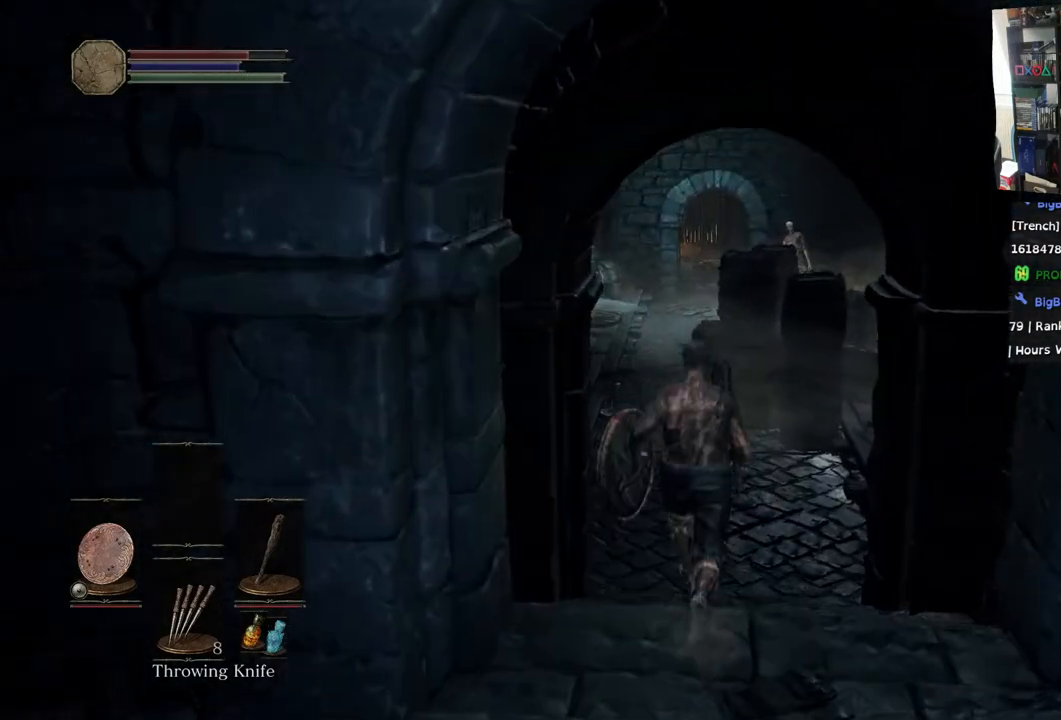
{"buttons": [], "left_stick": "up", "right_stick": "center", "events": []}
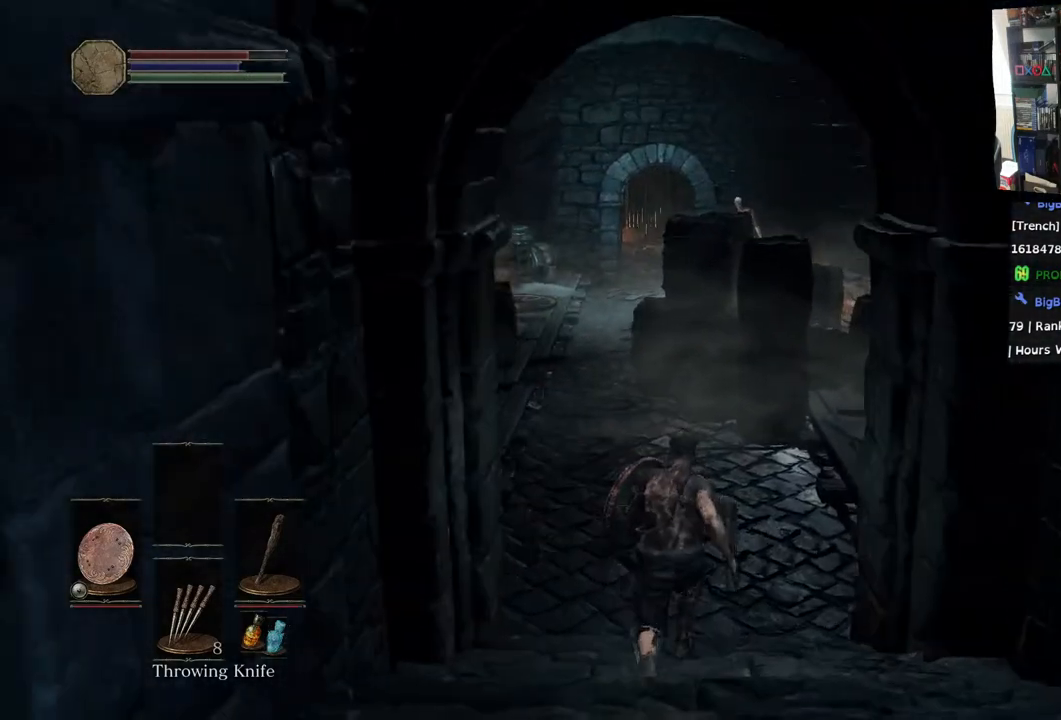
{"buttons": [], "left_stick": "up", "right_stick": "center", "events": []}
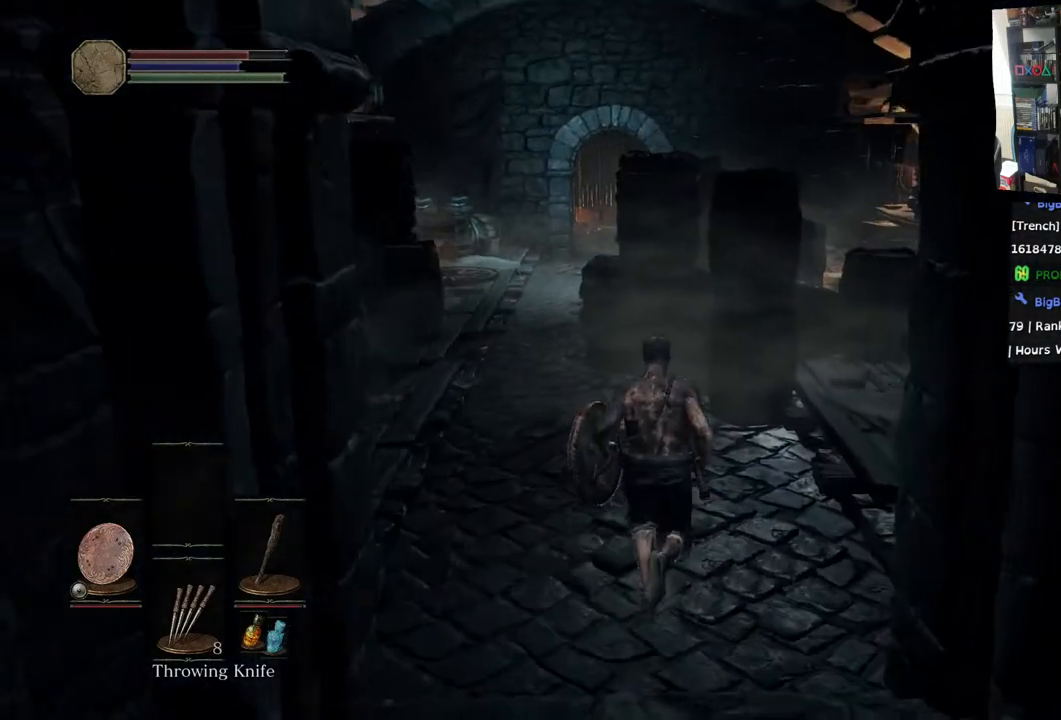
{"buttons": [], "left_stick": "up", "right_stick": "center", "events": [[67, "right_stick", "left"], [350, "right_stick", "center"]]}
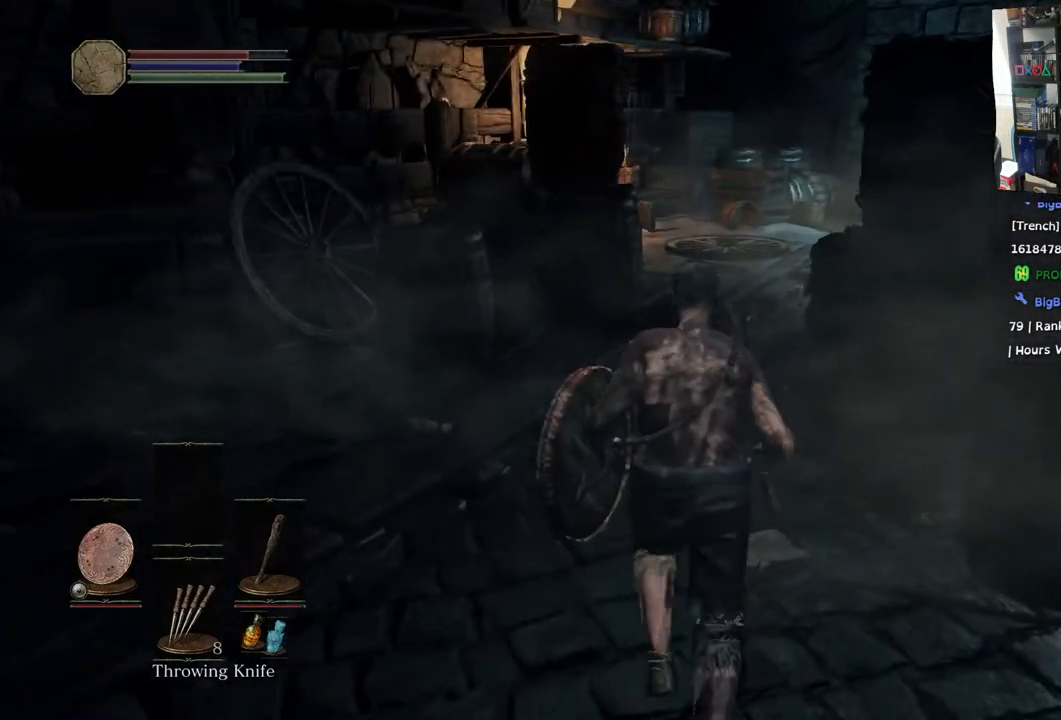
{"buttons": [], "left_stick": "up", "right_stick": "right", "events": [[367, "right_stick", "right"]]}
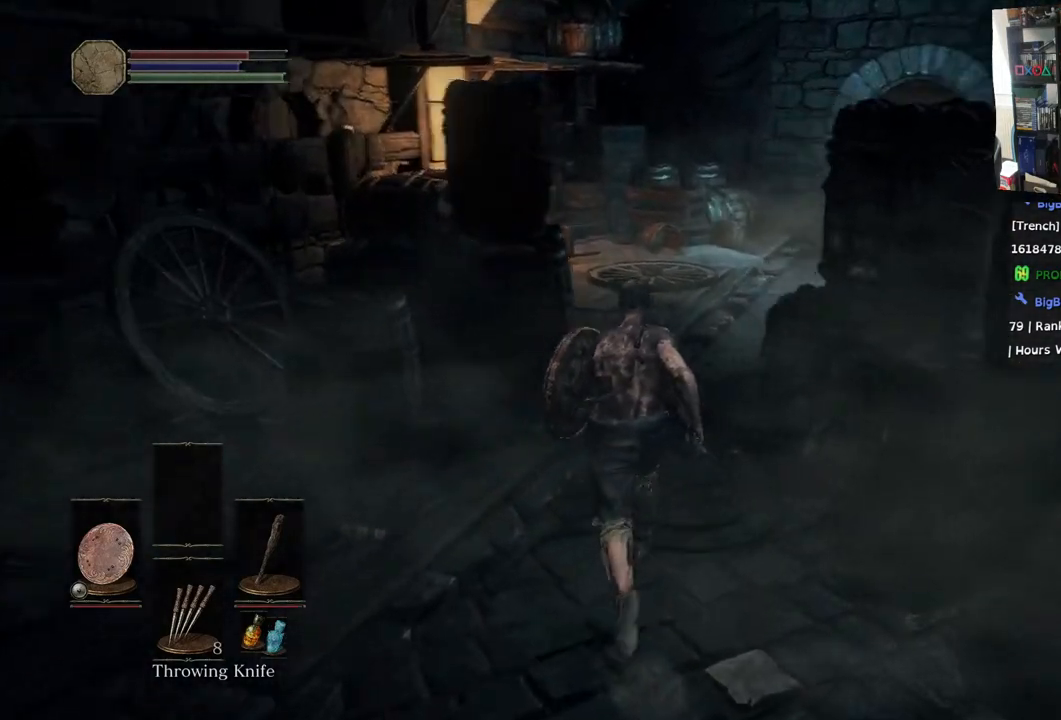
{"buttons": [], "left_stick": "up", "right_stick": "right", "events": []}
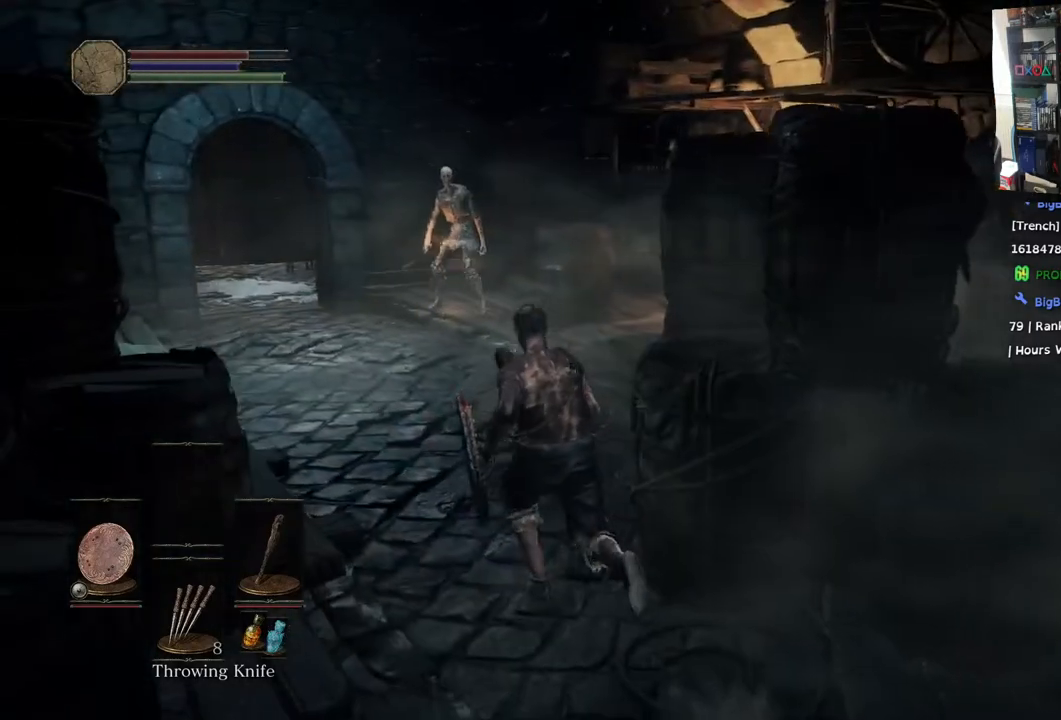
{"buttons": [], "left_stick": "up", "right_stick": "center", "events": [[133, "R3", "down"], [133, "right_stick", "center"], [267, "R3", "up"]]}
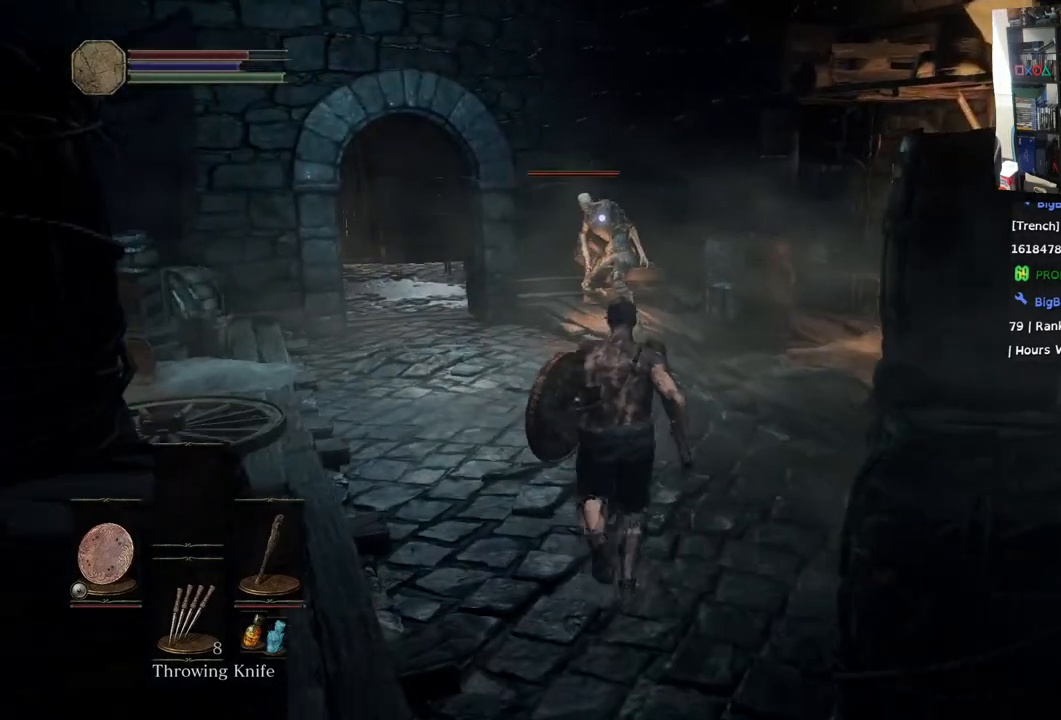
{"buttons": ["L1"], "left_stick": "up-left", "right_stick": "center", "events": [[250, "L1", "down"], [450, "left_stick", "up-left"]]}
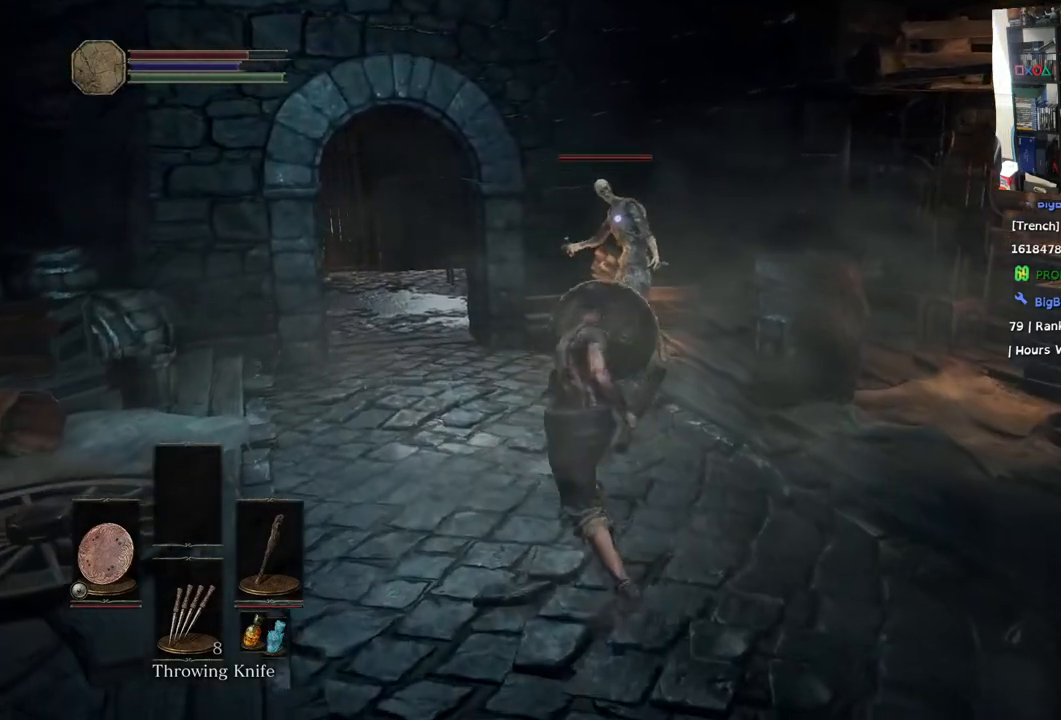
{"buttons": ["L1"], "left_stick": "up-left", "right_stick": "center", "events": []}
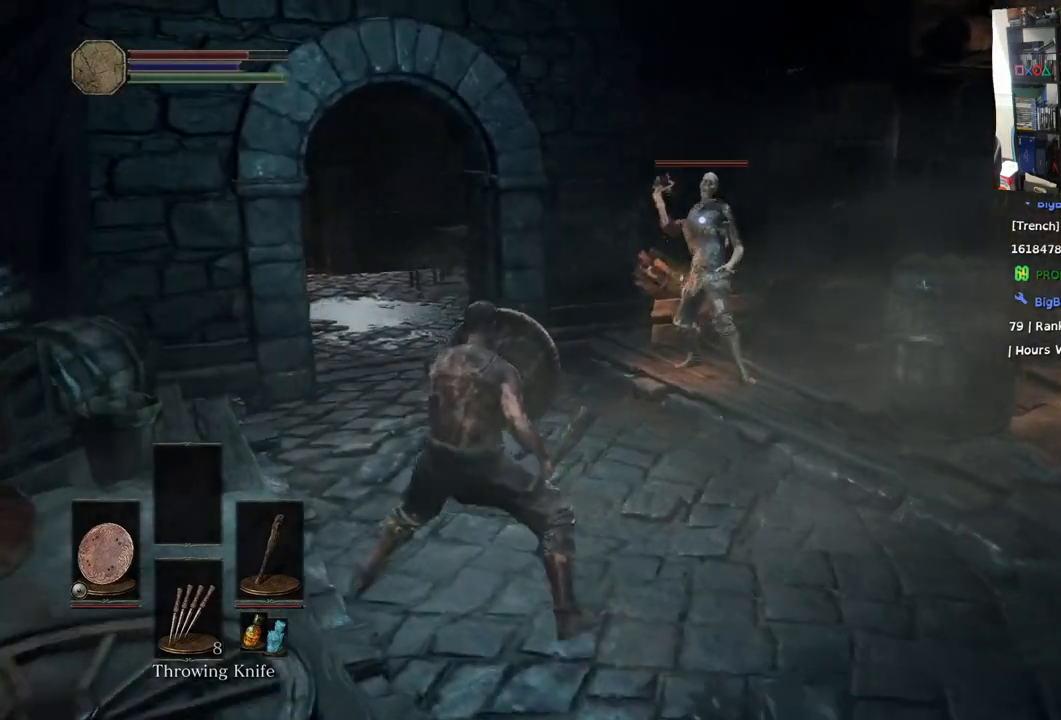
{"buttons": ["L1"], "left_stick": "up-left", "right_stick": "center", "events": []}
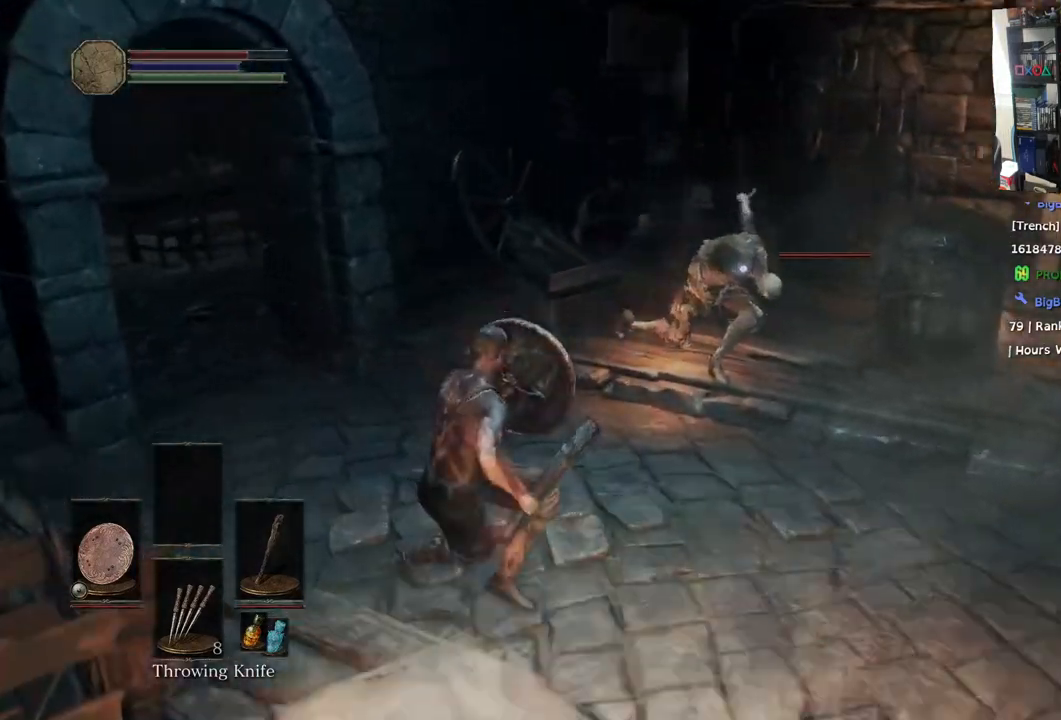
{"buttons": ["R1"], "left_stick": "up-left", "right_stick": "center", "events": [[17, "L1", "up"], [400, "R1", "down"]]}